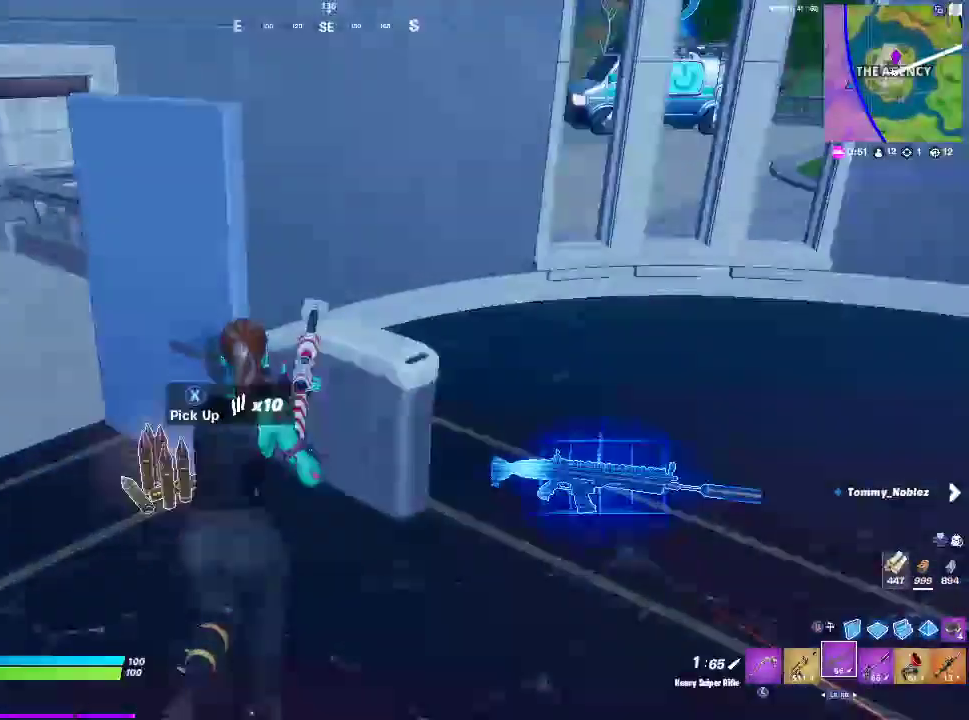
Gameplay with a controller (PlayStation layout); each line is a JSON object with the inputs held at the frame after it. "events" lists button and stick changes between this image and that frame as [ms after this image, input, new state], when the widget could be followed in between.
{"buttons": [], "left_stick": "up-left", "right_stick": "center", "events": [[267, "right_stick", "center"]]}
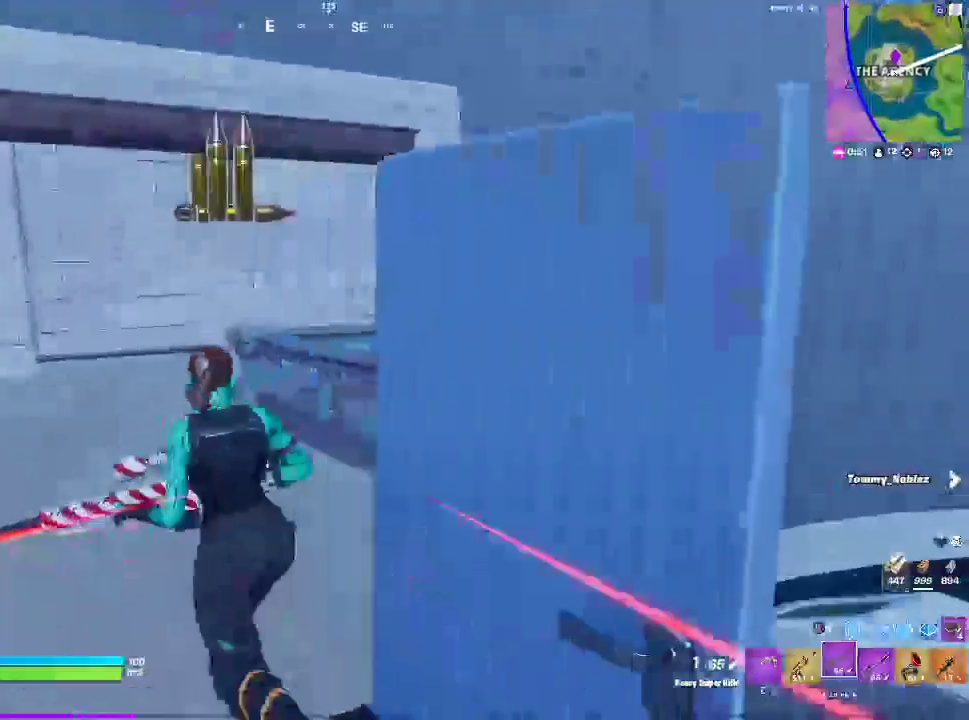
{"buttons": [], "left_stick": "up", "right_stick": "center", "events": [[117, "right_stick", "right"], [167, "L1", "down"], [167, "left_stick", "up"], [350, "right_stick", "center"], [400, "CROSS", "down"], [417, "L1", "up"], [500, "CROSS", "up"]]}
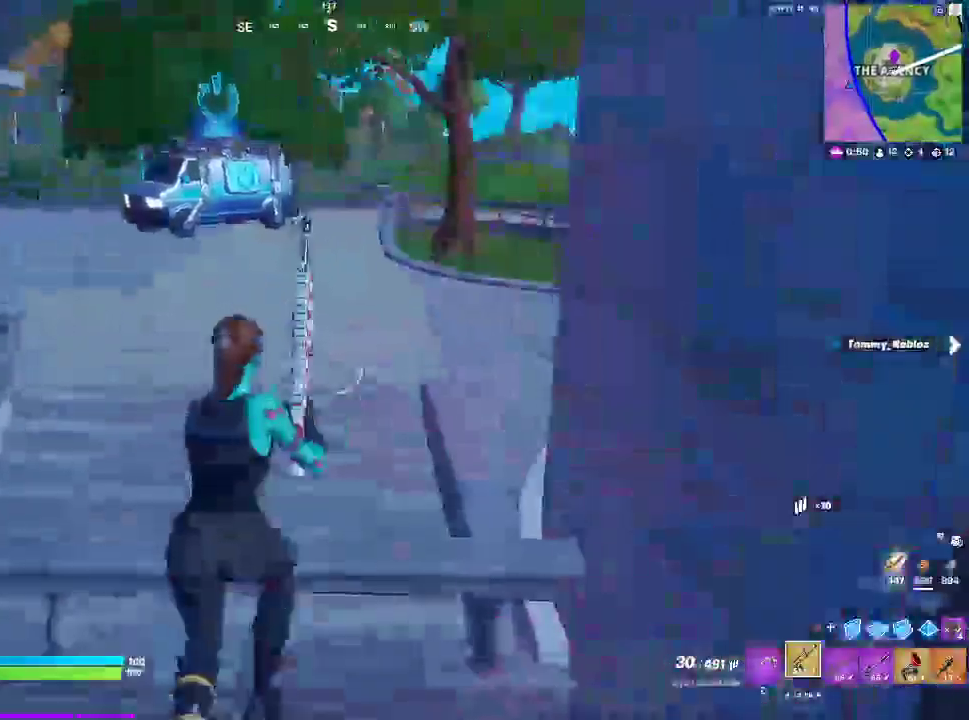
{"buttons": [], "left_stick": "up-right", "right_stick": "center", "events": [[150, "left_stick", "up-right"], [200, "SQUARE", "down"], [333, "SQUARE", "up"]]}
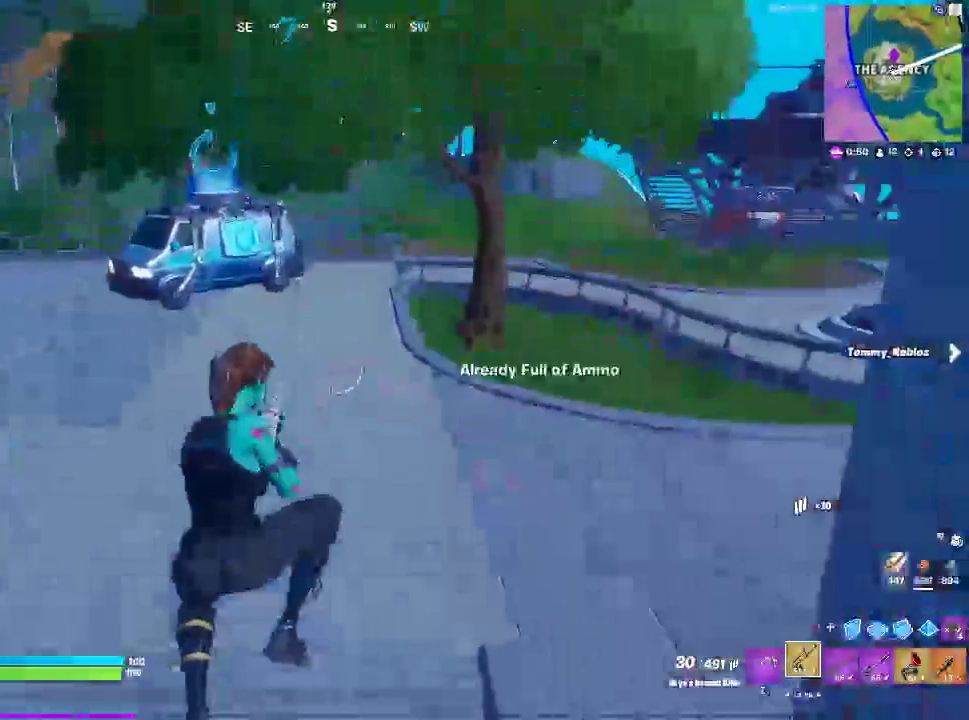
{"buttons": [], "left_stick": "up", "right_stick": "center", "events": [[167, "right_stick", "right"], [283, "left_stick", "up"], [350, "right_stick", "center"]]}
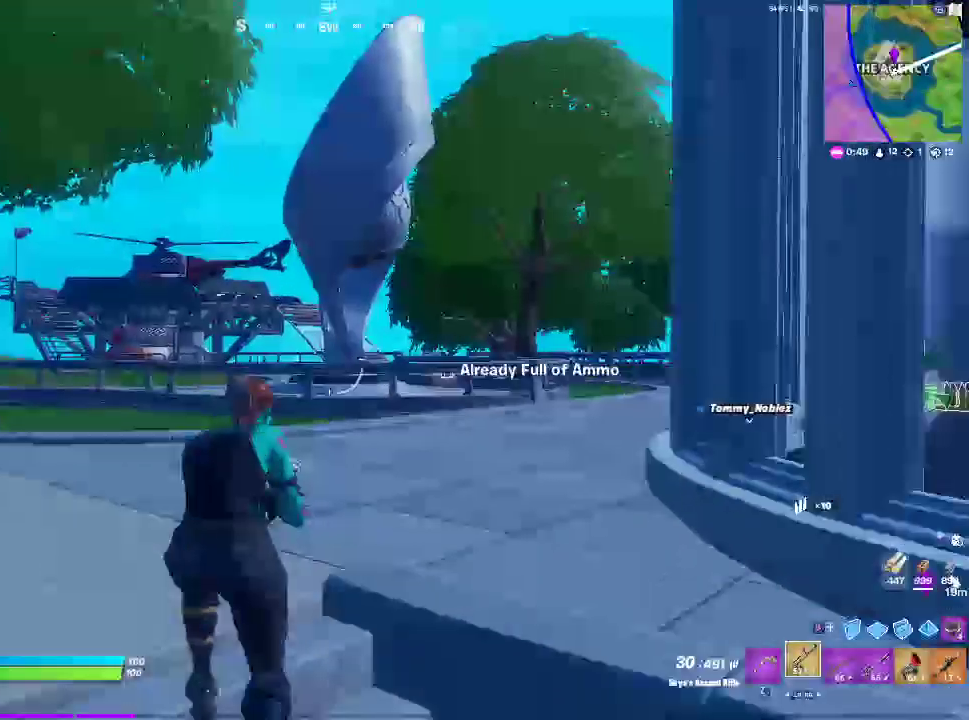
{"buttons": ["L1"], "left_stick": "up", "right_stick": "center", "events": [[33, "L1", "down"], [200, "L1", "up"], [400, "L1", "down"]]}
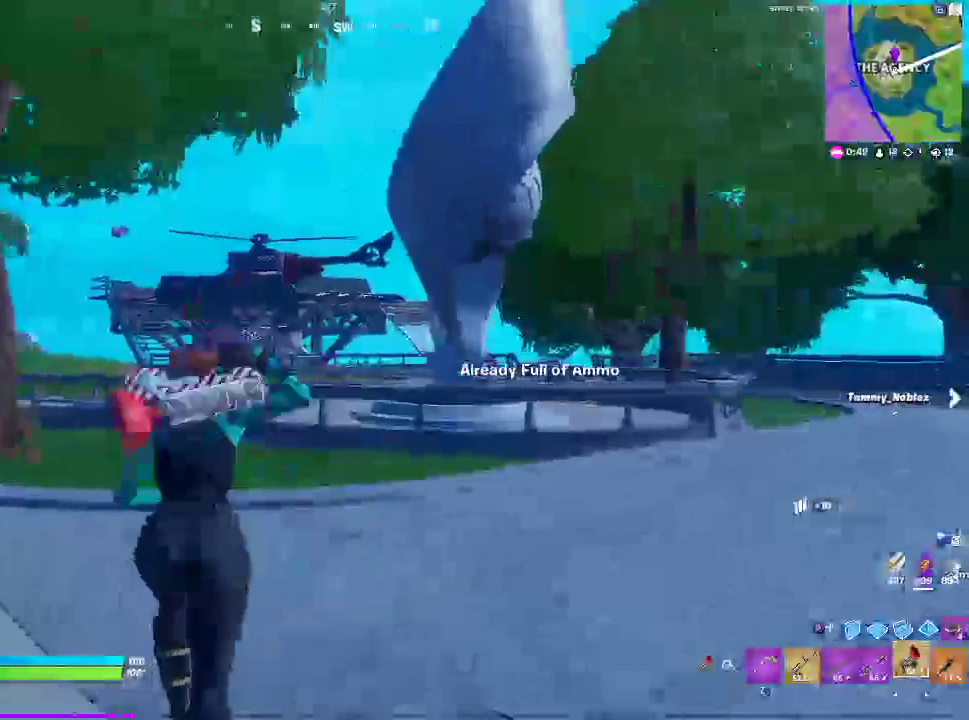
{"buttons": ["CROSS"], "left_stick": "up-right", "right_stick": "center", "events": [[33, "L1", "up"], [150, "L1", "down"], [267, "L1", "up"], [317, "left_stick", "up-right"], [433, "CROSS", "down"]]}
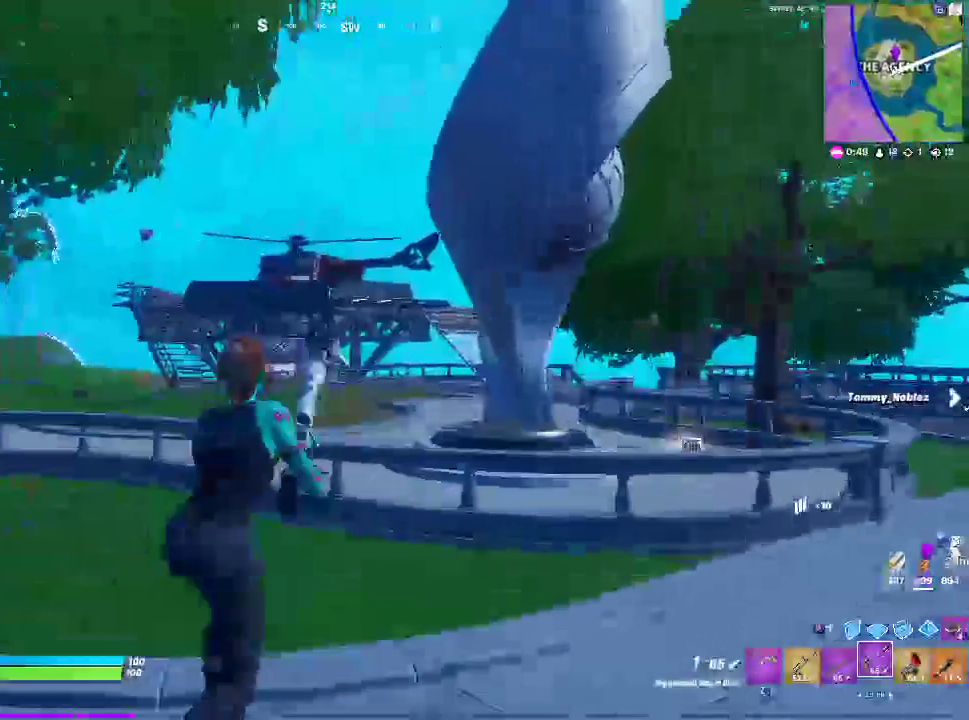
{"buttons": [], "left_stick": "up-left", "right_stick": "center", "events": [[67, "CROSS", "up"], [167, "R1", "down"], [333, "R1", "up"], [333, "left_stick", "up-left"]]}
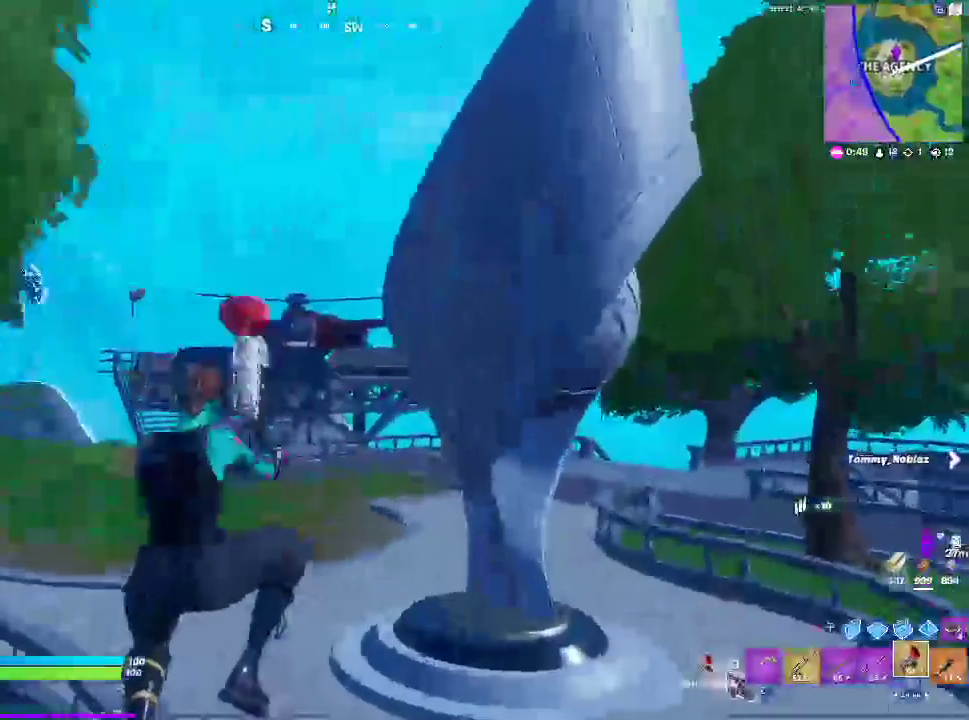
{"buttons": ["CROSS"], "left_stick": "up-left", "right_stick": "center", "events": [[367, "CROSS", "down"]]}
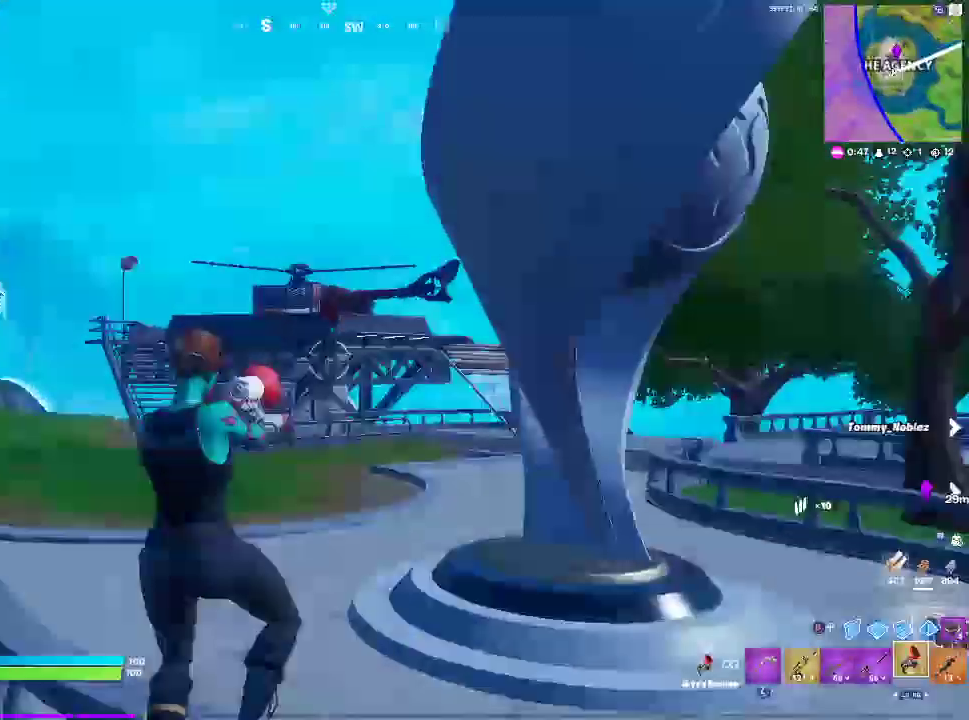
{"buttons": [], "left_stick": "up", "right_stick": "center", "events": [[50, "CROSS", "up"], [200, "R2", "down"], [267, "left_stick", "up"], [333, "R2", "up"]]}
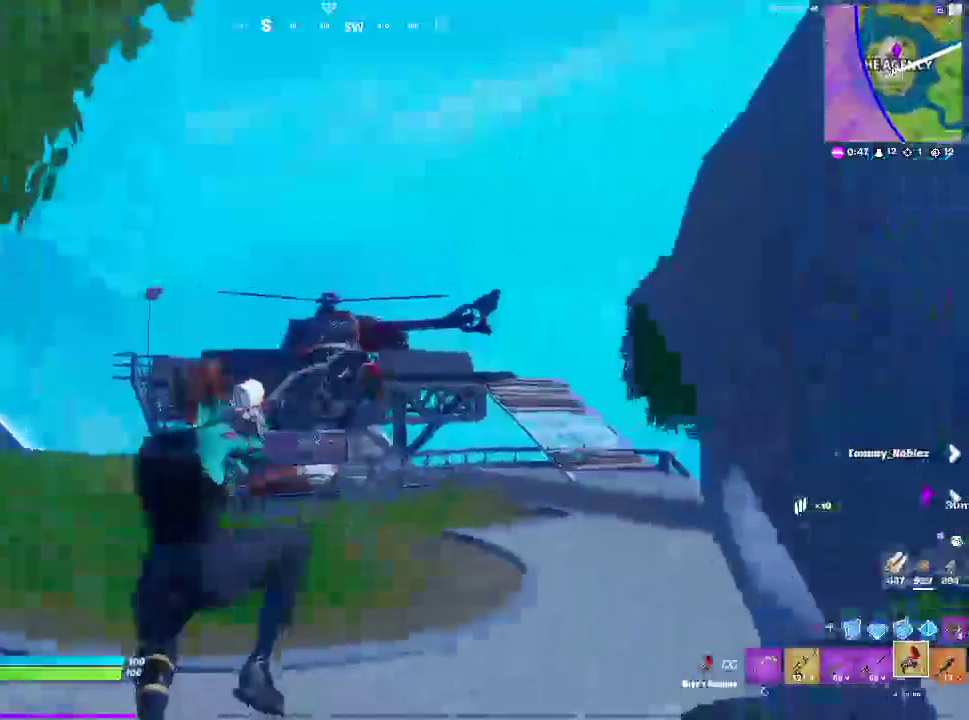
{"buttons": [], "left_stick": "up", "right_stick": "center", "events": []}
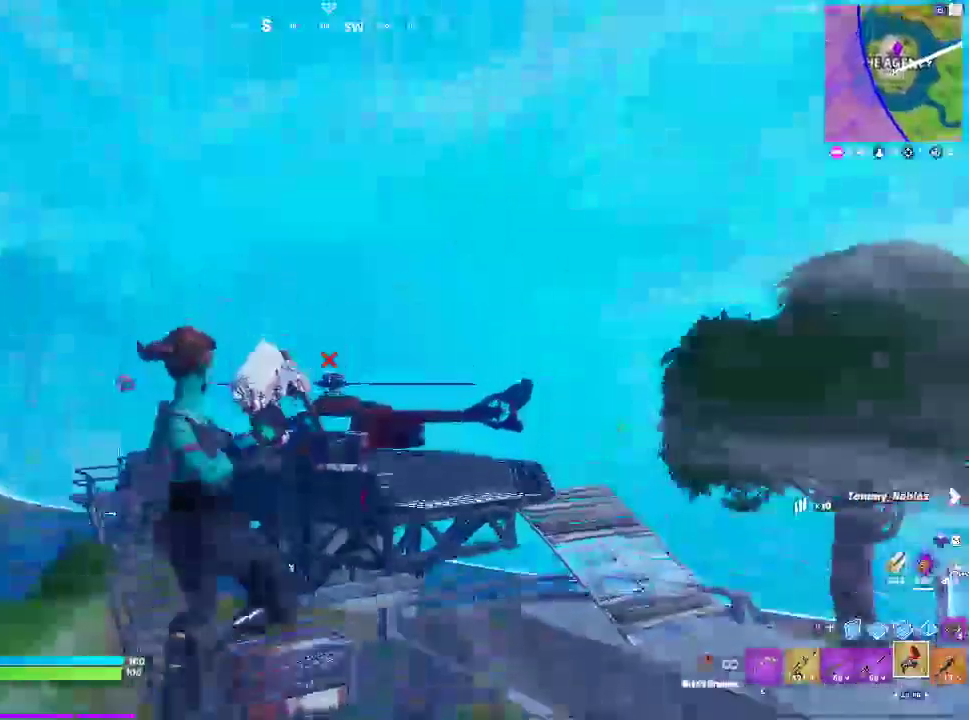
{"buttons": [], "left_stick": "up", "right_stick": "center", "events": []}
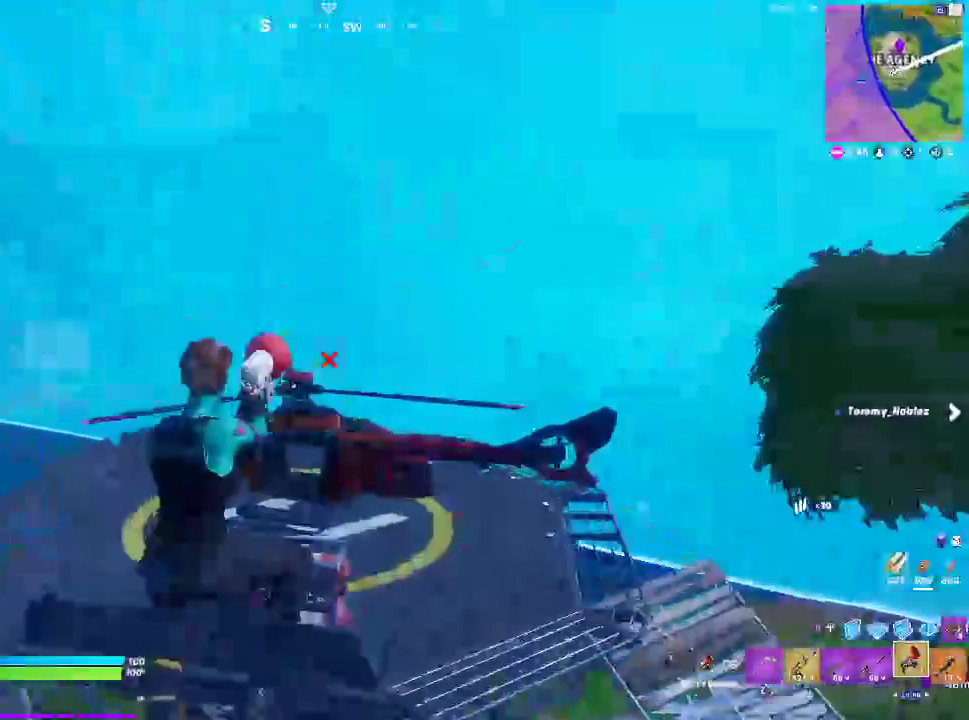
{"buttons": [], "left_stick": "up", "right_stick": "center", "events": []}
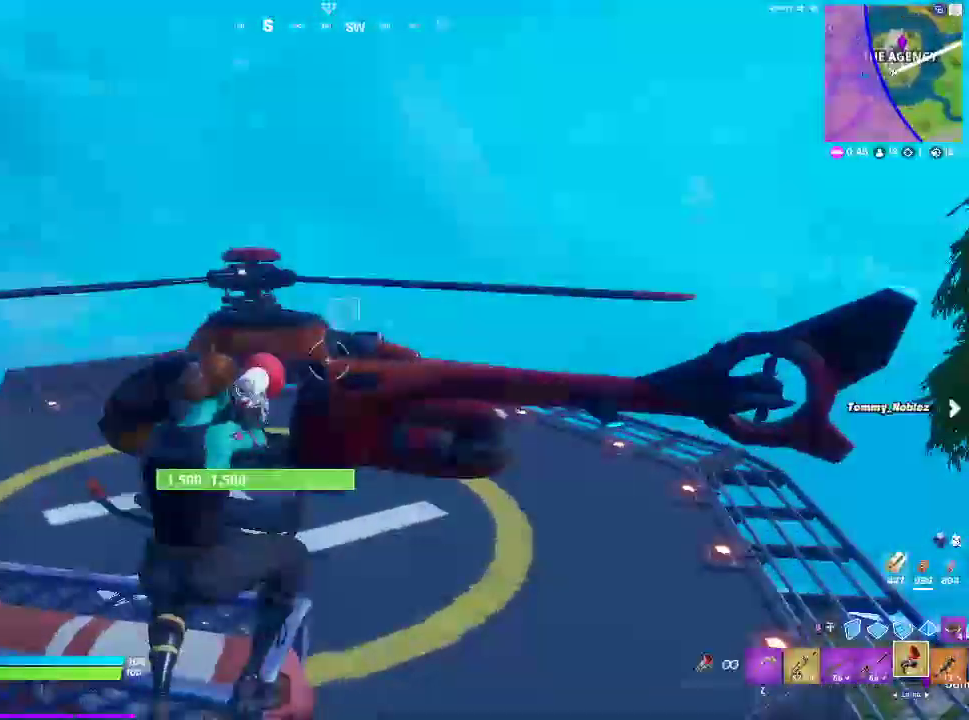
{"buttons": [], "left_stick": "up-left", "right_stick": "center", "events": [[217, "left_stick", "up-left"]]}
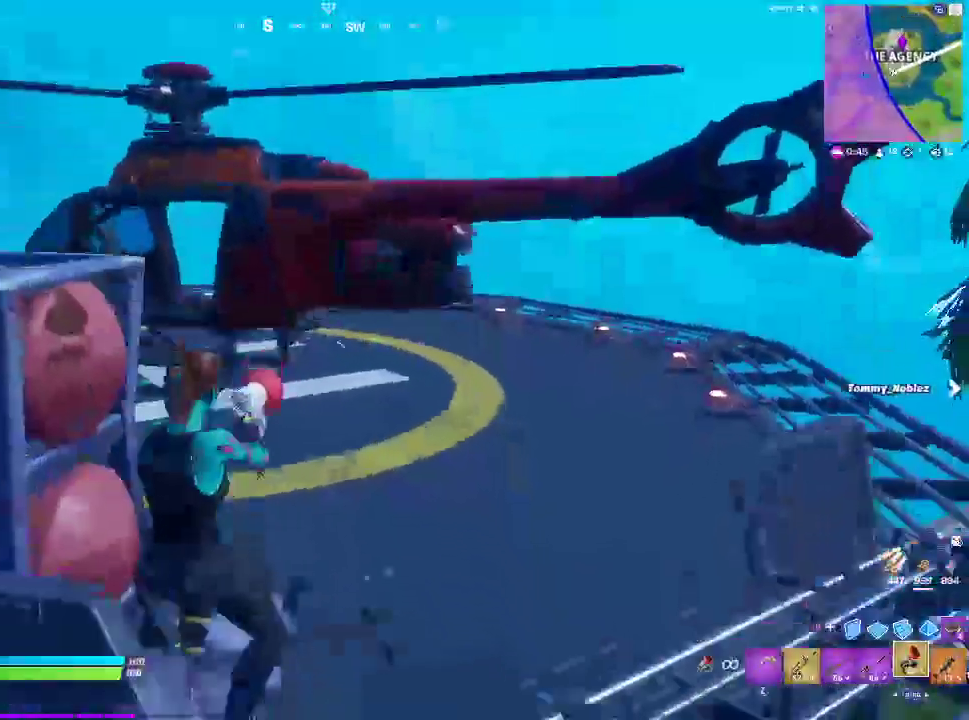
{"buttons": ["CROSS"], "left_stick": "up", "right_stick": "center", "events": [[217, "left_stick", "up"], [467, "CROSS", "down"]]}
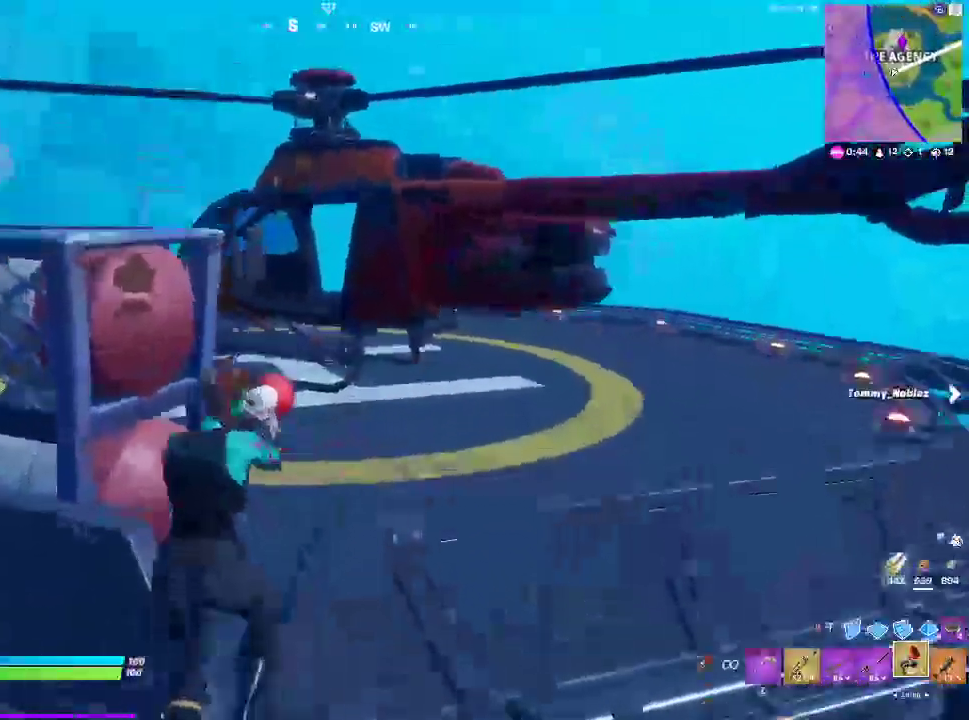
{"buttons": [], "left_stick": "up", "right_stick": "center", "events": [[133, "CROSS", "up"]]}
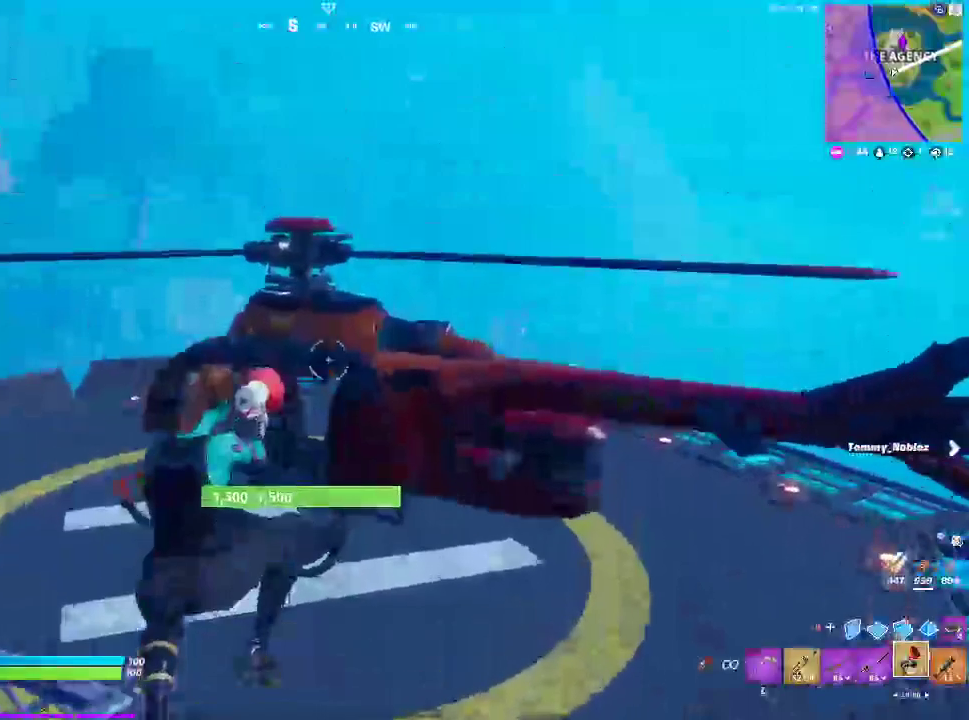
{"buttons": [], "left_stick": "up-left", "right_stick": "center", "events": [[217, "left_stick", "up-left"]]}
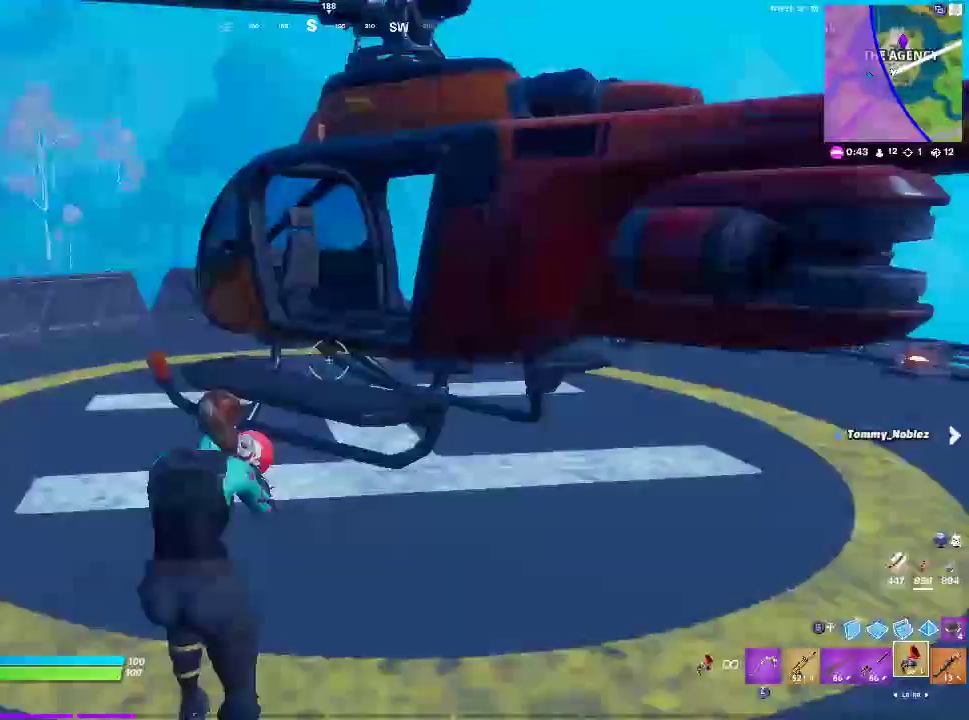
{"buttons": [], "left_stick": "up-left", "right_stick": "center", "events": []}
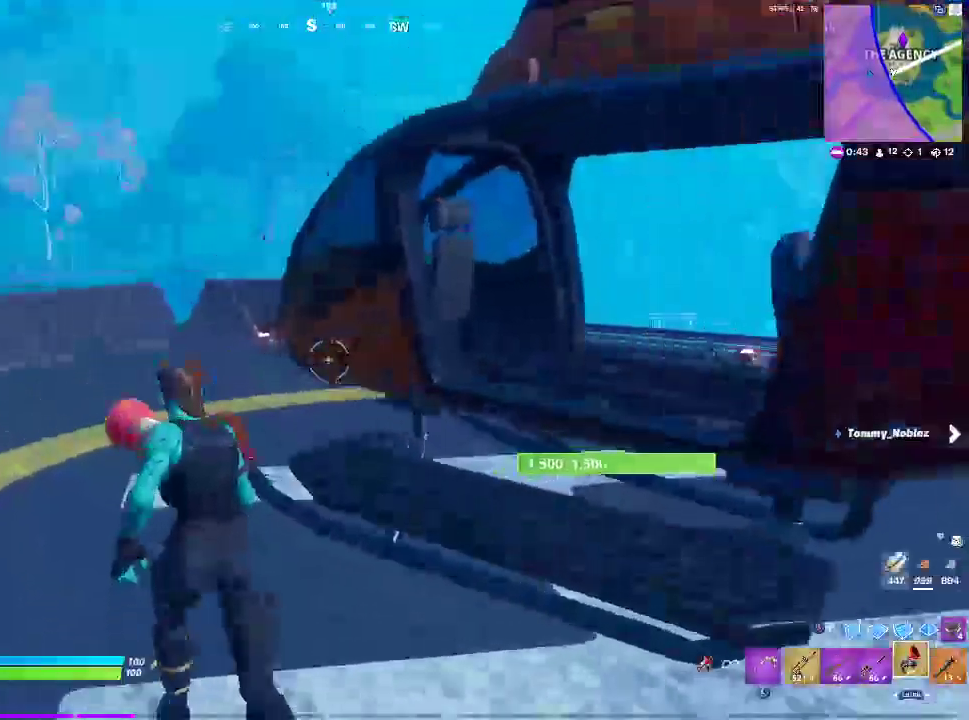
{"buttons": ["SQUARE"], "left_stick": "up", "right_stick": "right", "events": [[300, "right_stick", "right"], [383, "left_stick", "up"], [450, "SQUARE", "down"]]}
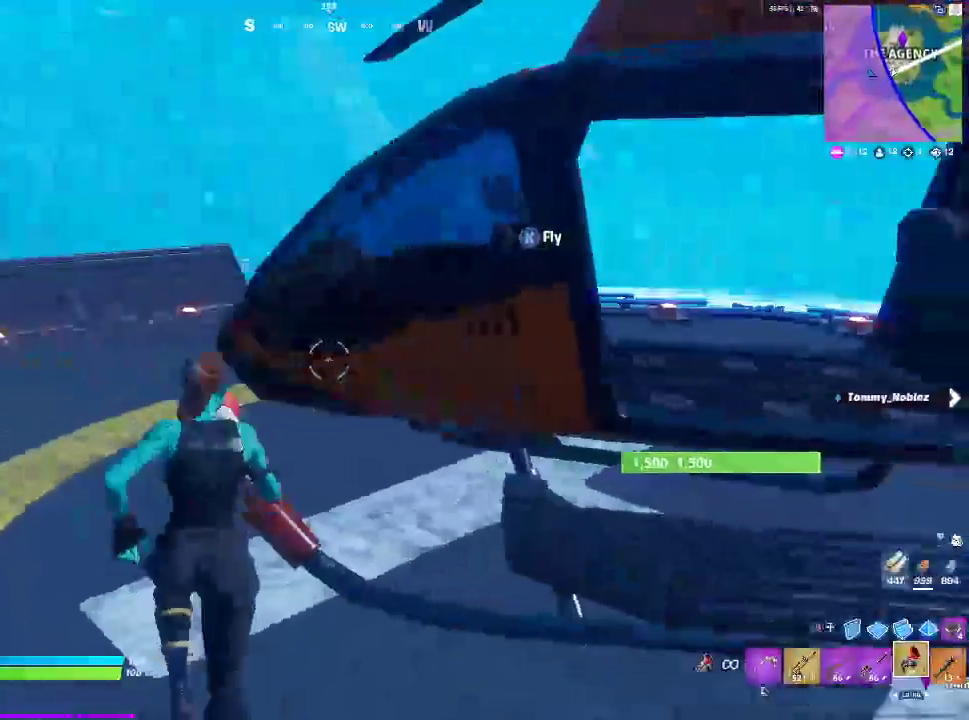
{"buttons": [], "left_stick": "center", "right_stick": "center", "events": [[117, "SQUARE", "up"], [117, "left_stick", "center"], [150, "right_stick", "center"]]}
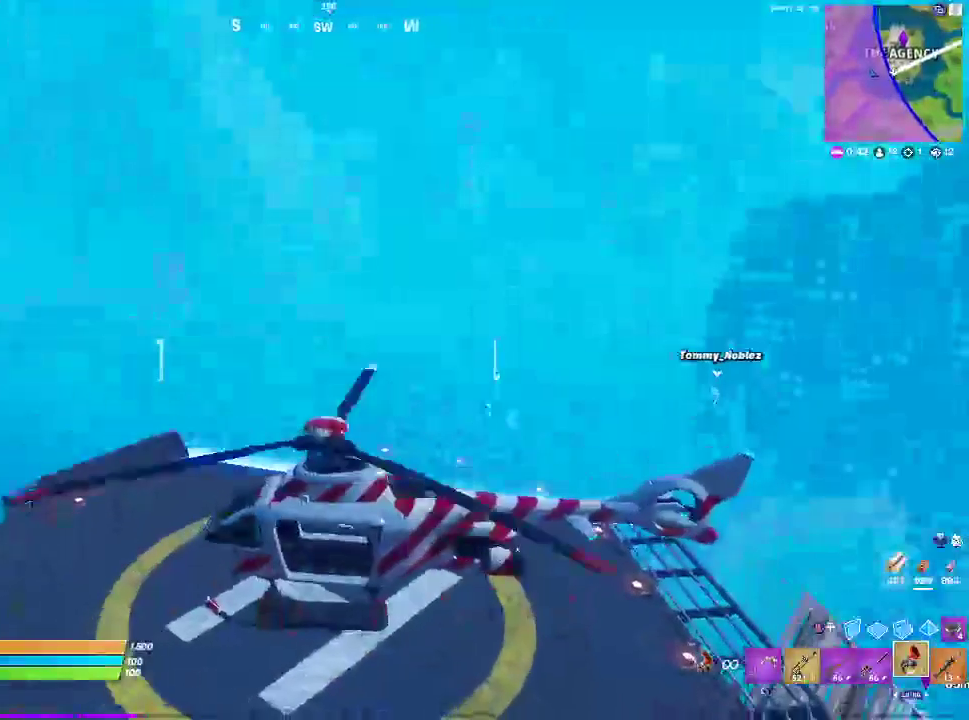
{"buttons": [], "left_stick": "left", "right_stick": "center", "events": [[233, "R2", "down"], [250, "left_stick", "left"], [417, "R2", "up"]]}
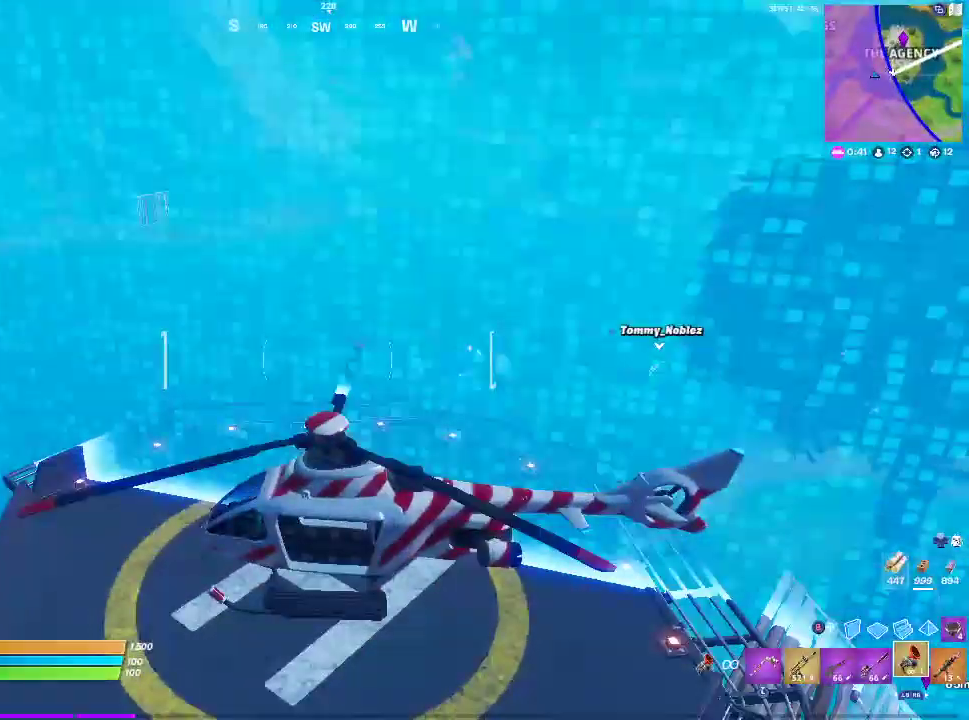
{"buttons": ["R2"], "left_stick": "down-left", "right_stick": "center", "events": [[83, "left_stick", "down-left"], [100, "R2", "down"], [250, "R2", "up"], [400, "R2", "down"]]}
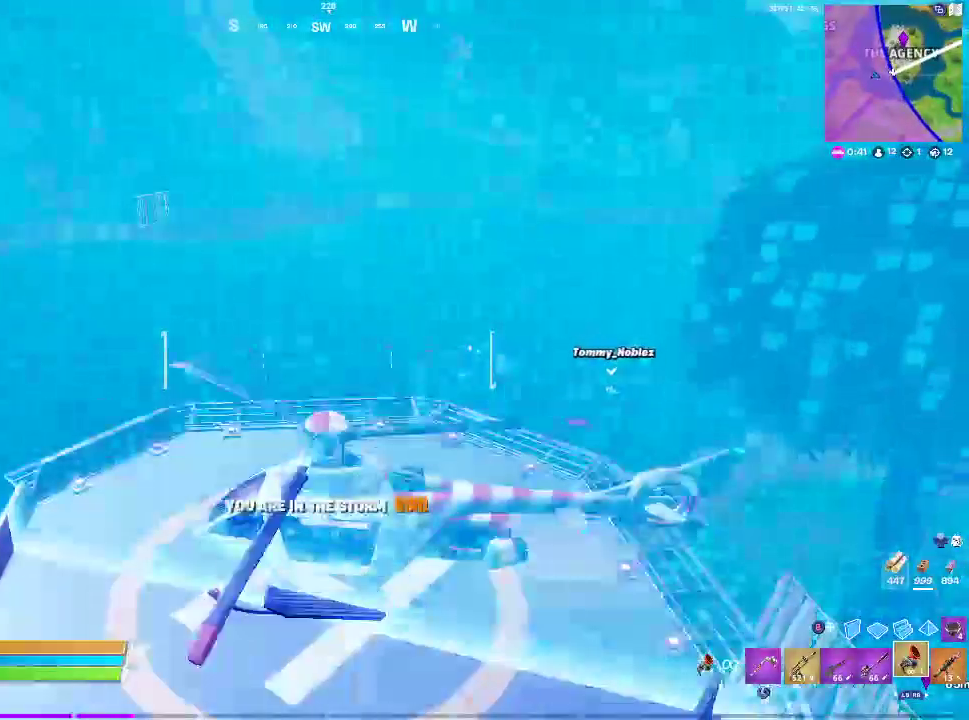
{"buttons": [], "left_stick": "down-left", "right_stick": "center", "events": [[67, "R2", "up"], [250, "R2", "down"], [433, "R2", "up"]]}
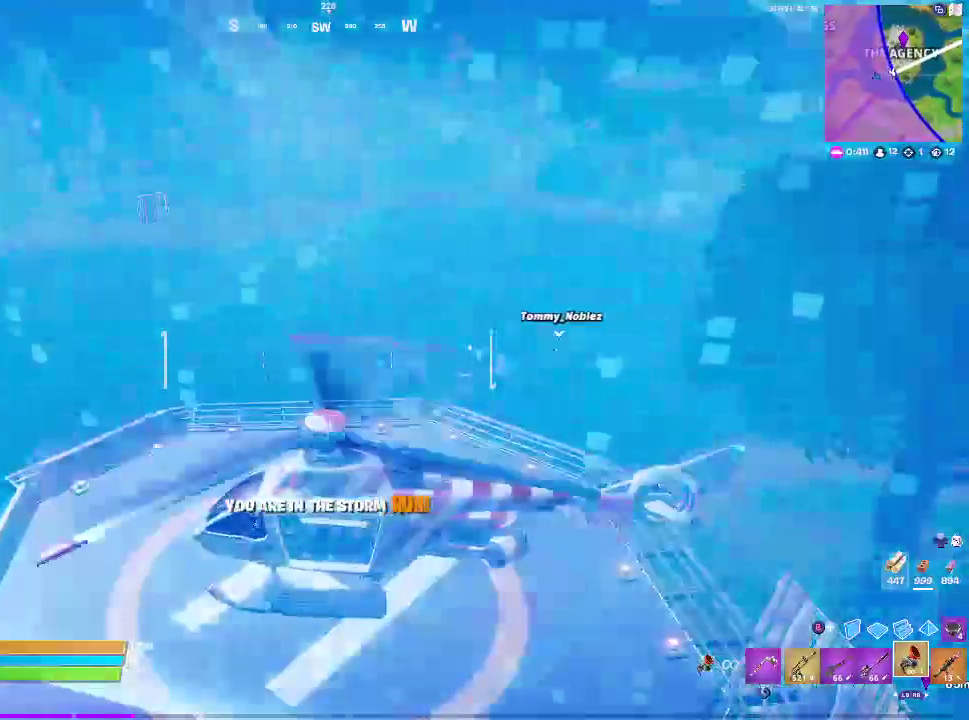
{"buttons": ["R2"], "left_stick": "down-left", "right_stick": "center", "events": [[83, "R2", "down"], [267, "R2", "up"], [417, "R2", "down"]]}
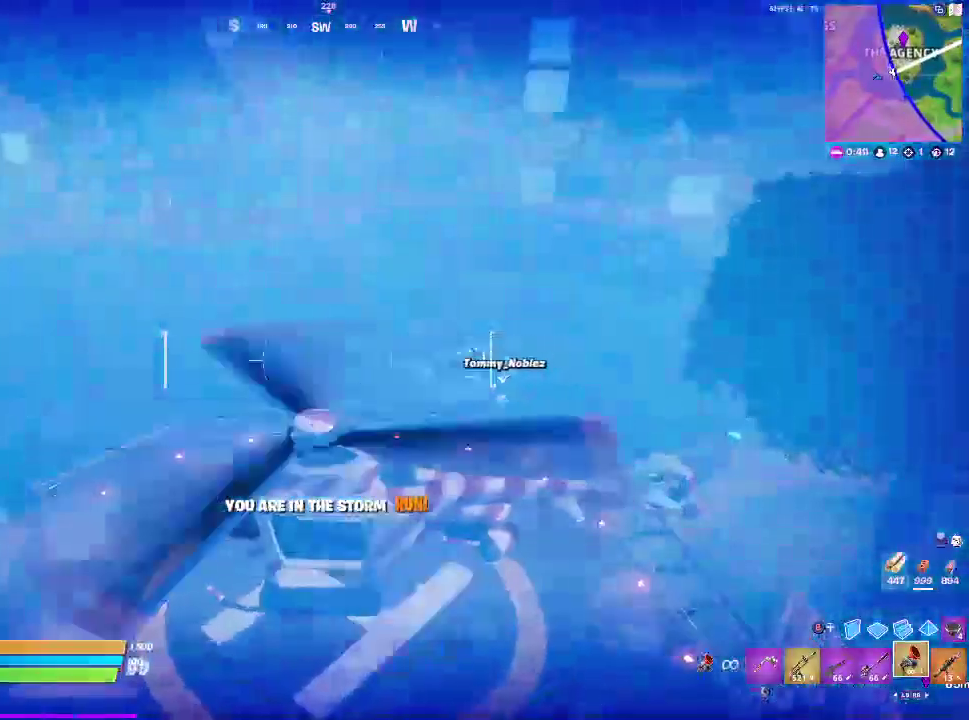
{"buttons": ["R2"], "left_stick": "down-left", "right_stick": "center", "events": []}
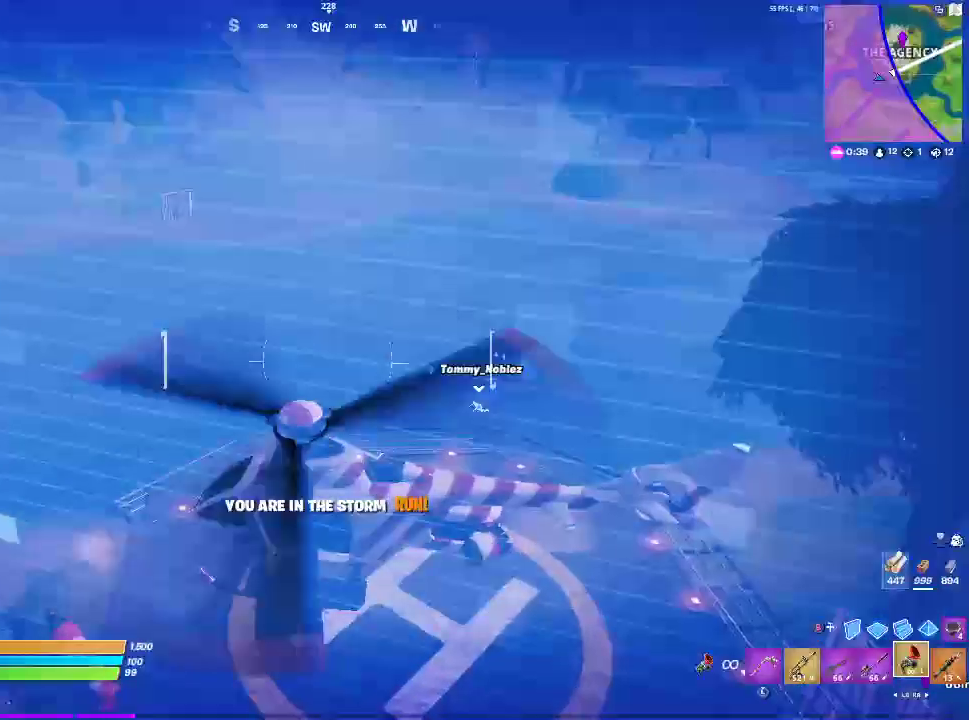
{"buttons": ["R2"], "left_stick": "left", "right_stick": "left", "events": [[250, "right_stick", "down-left"], [283, "left_stick", "left"], [383, "right_stick", "left"]]}
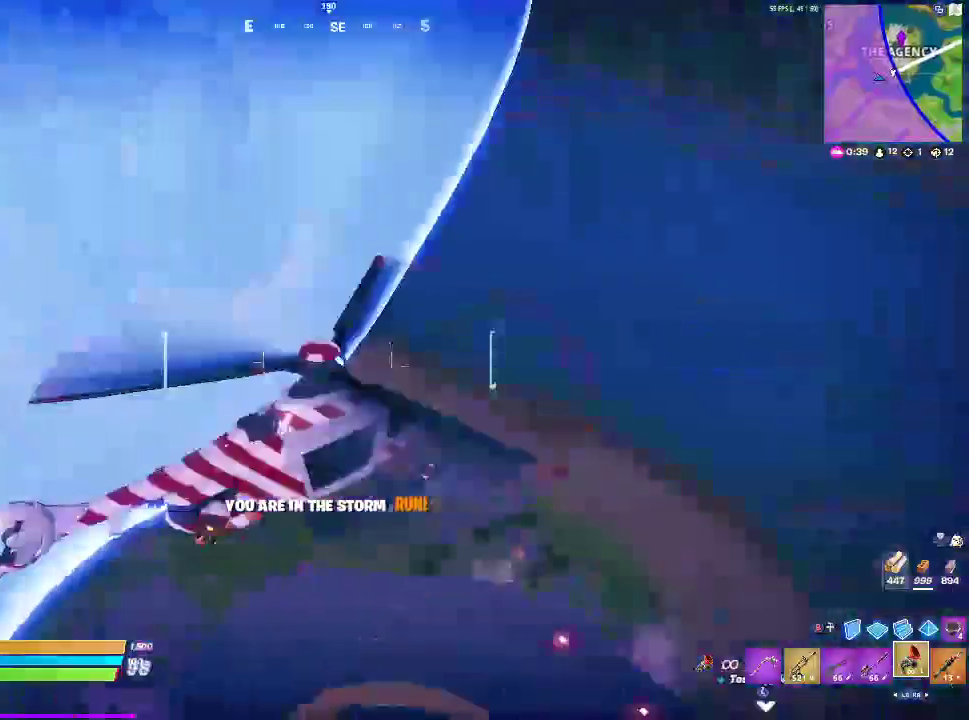
{"buttons": ["R2"], "left_stick": "up-left", "right_stick": "center", "events": [[183, "left_stick", "up-left"], [233, "right_stick", "center"]]}
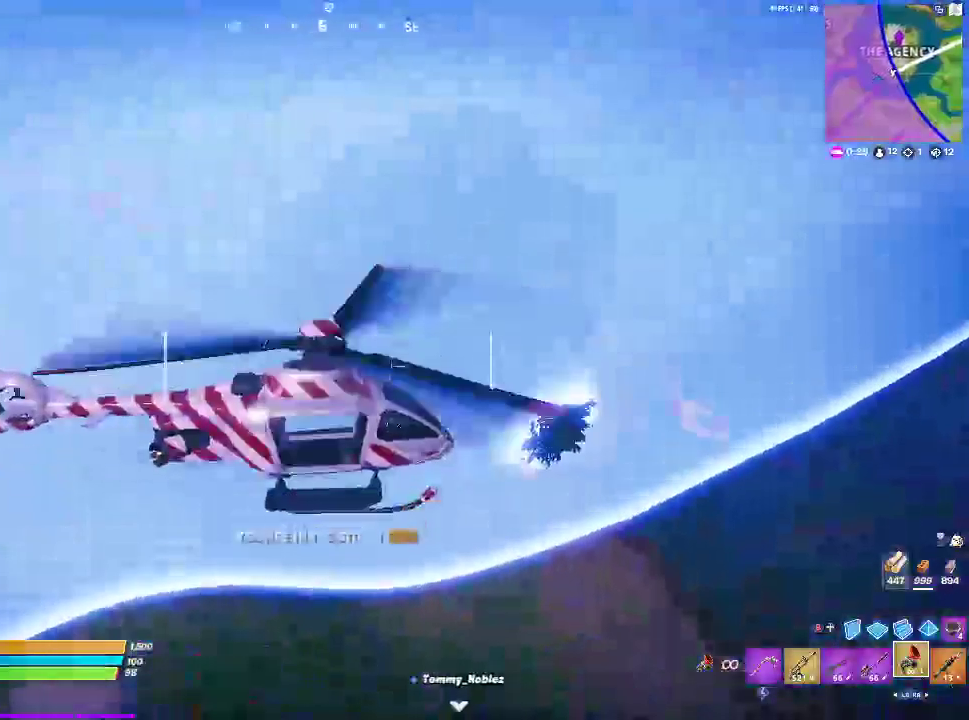
{"buttons": ["R2"], "left_stick": "up-right", "right_stick": "center", "events": [[67, "left_stick", "up"], [450, "left_stick", "up-right"]]}
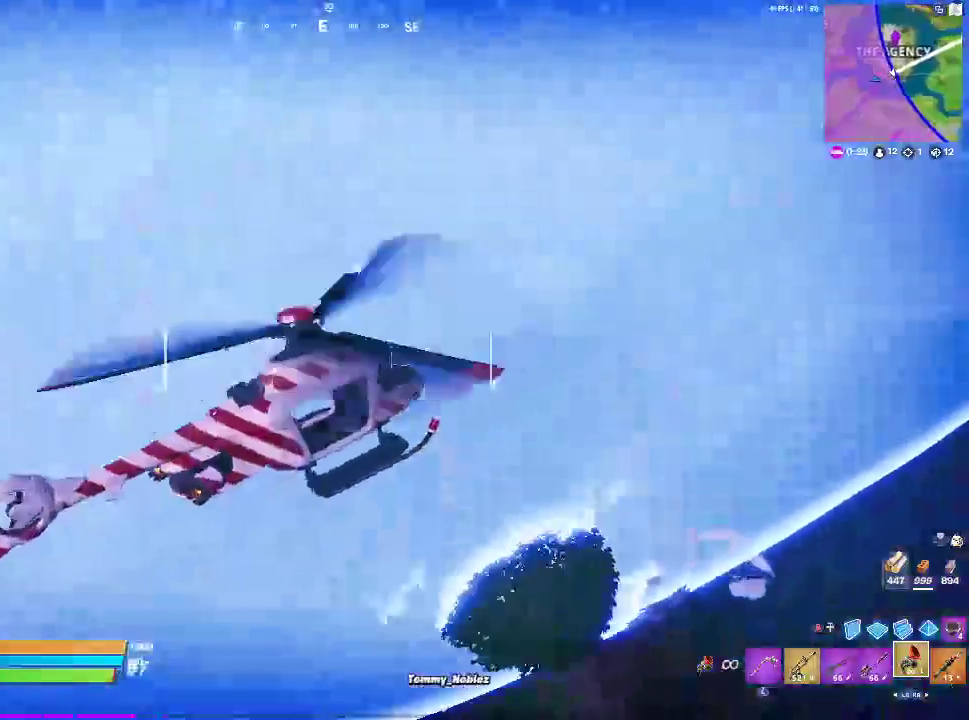
{"buttons": ["R2"], "left_stick": "up-right", "right_stick": "center", "events": []}
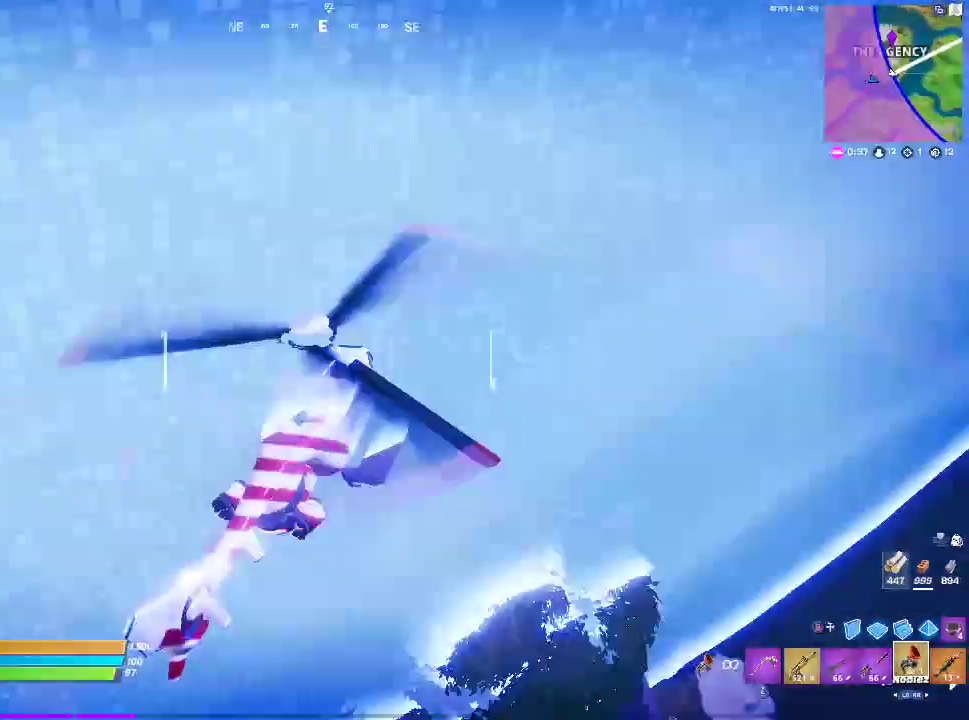
{"buttons": ["R2"], "left_stick": "up", "right_stick": "center", "events": [[433, "left_stick", "up"]]}
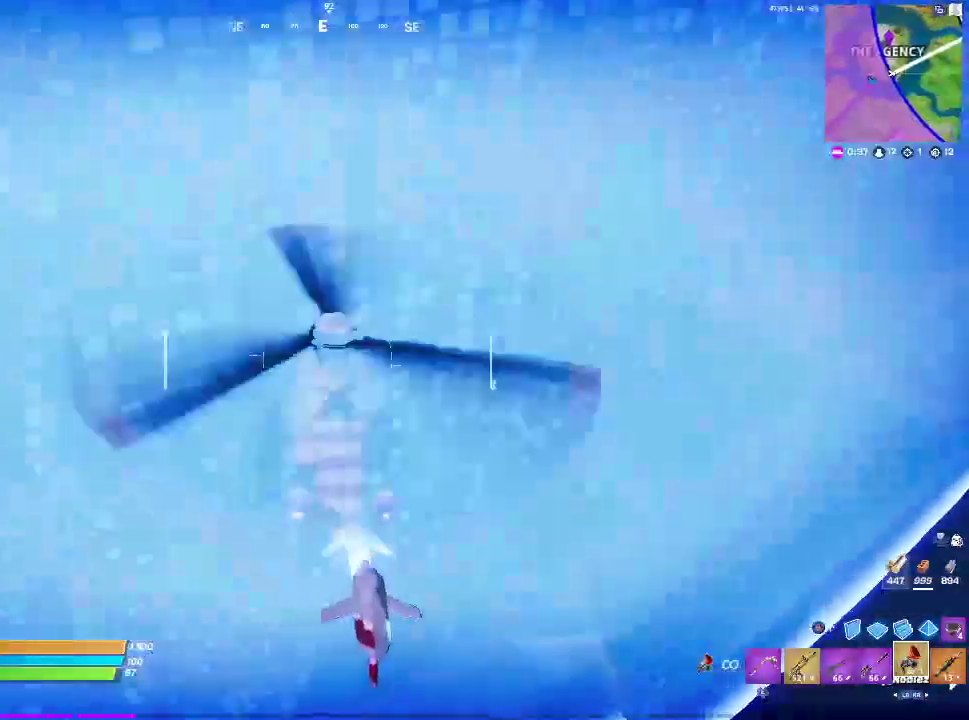
{"buttons": ["L2"], "left_stick": "up-right", "right_stick": "center", "events": [[117, "R2", "up"], [133, "left_stick", "up-right"], [133, "right_stick", "right"], [483, "right_stick", "center"], [500, "L2", "down"]]}